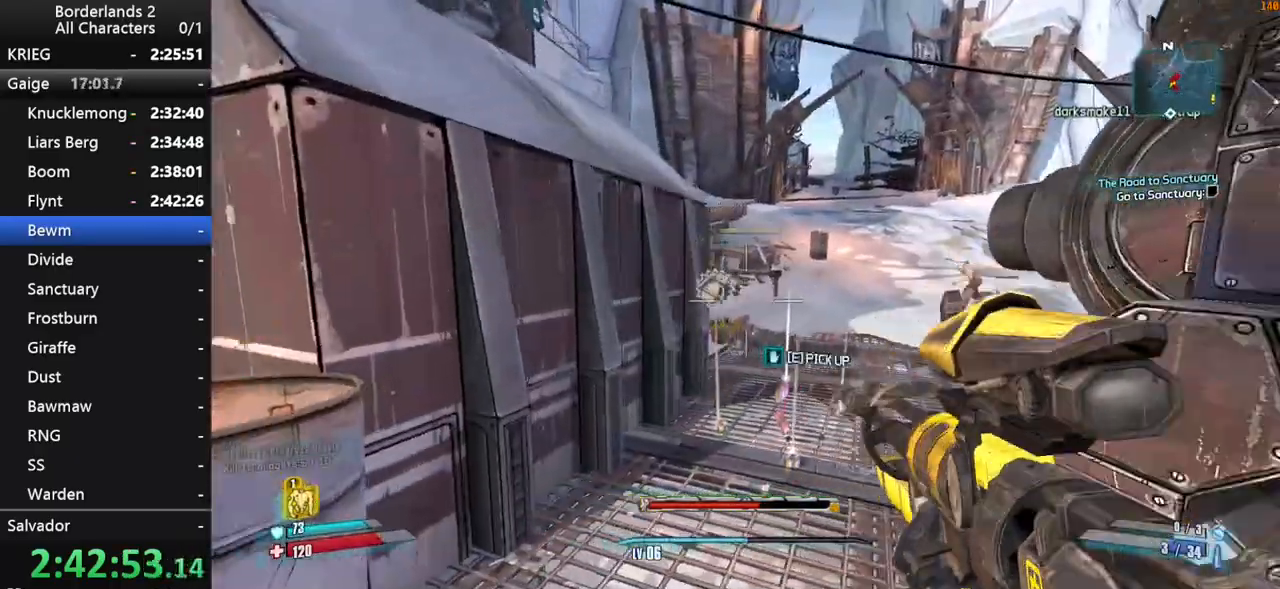
Gameplay with keyboard and mouse; each line is a JSON object with the keys and mouse buttons held at the frame after it. "events" lists presses ("down") and releases ("up") of "1", "2", "3", "4", "a", "b", "c", "ctrl", "d", "down", "e", "end", "escape", "f", "g", "left", "q", "r", "return", "right", "s", "shift", "space", "t", "tab", "up", "v", "w", "x", "y", "z", "mouse_left", "mouse_middle", "mouse_right", "mouse_wheel_up" and "mouse_wheel_down" between this image and that frame as [ms after this image, input, new state], when the widget could be followed in between. "mouse_left", "mouse_middle", "mouse_right", "mouse_wheel_up", "mouse_wheel_down" = the "left", "middle", "right", "wheel_up", "wheel_down" buttons of the "mouse" list. No other keys are recorded. "mouse_move" is the direction in which the mouse moves at that frame (one of eight, or "still"), when it could be read.
{"keys": ["shift"], "mouse": ["right"], "mouse_move": "up-right", "events": [[50, "w", "down"], [183, "a", "down"], [183, "w", "up"], [233, "a", "up"], [333, "d", "down"], [333, "mouse_right", "down"], [333, "shift", "down"], [333, "w", "down"], [383, "d", "up"], [417, "w", "up"]]}
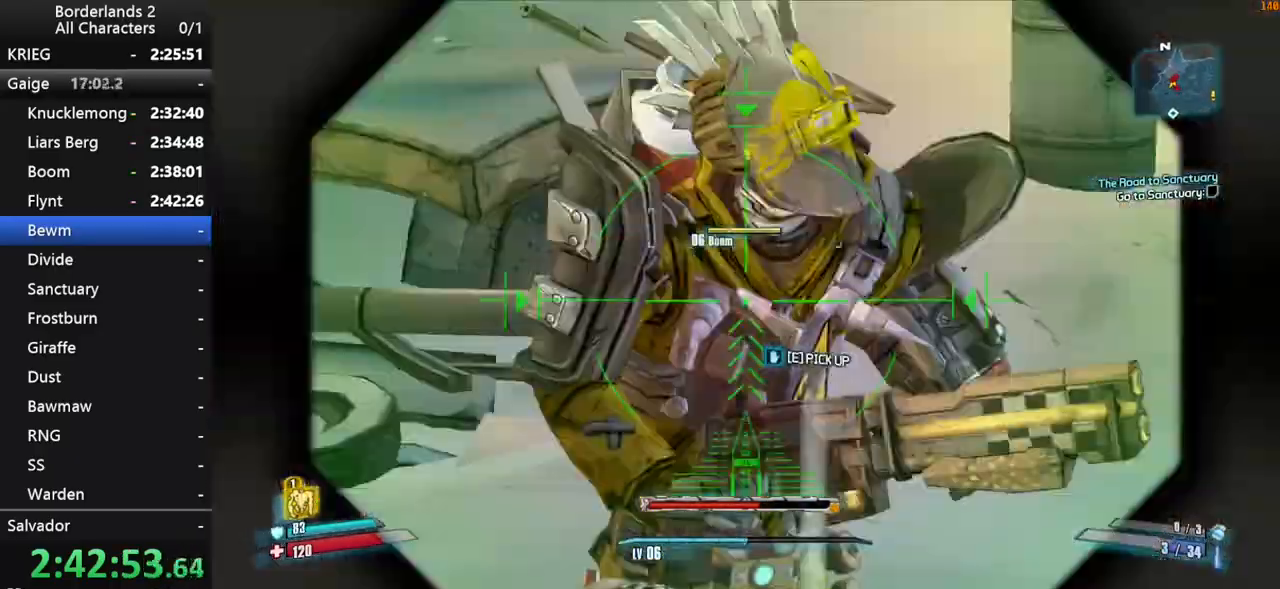
{"keys": ["r", "shift", "v", "w"], "mouse": ["left", "right"], "mouse_move": "down-left", "events": [[167, "w", "down"], [433, "mouse_left", "down"], [483, "r", "down"], [483, "v", "down"]]}
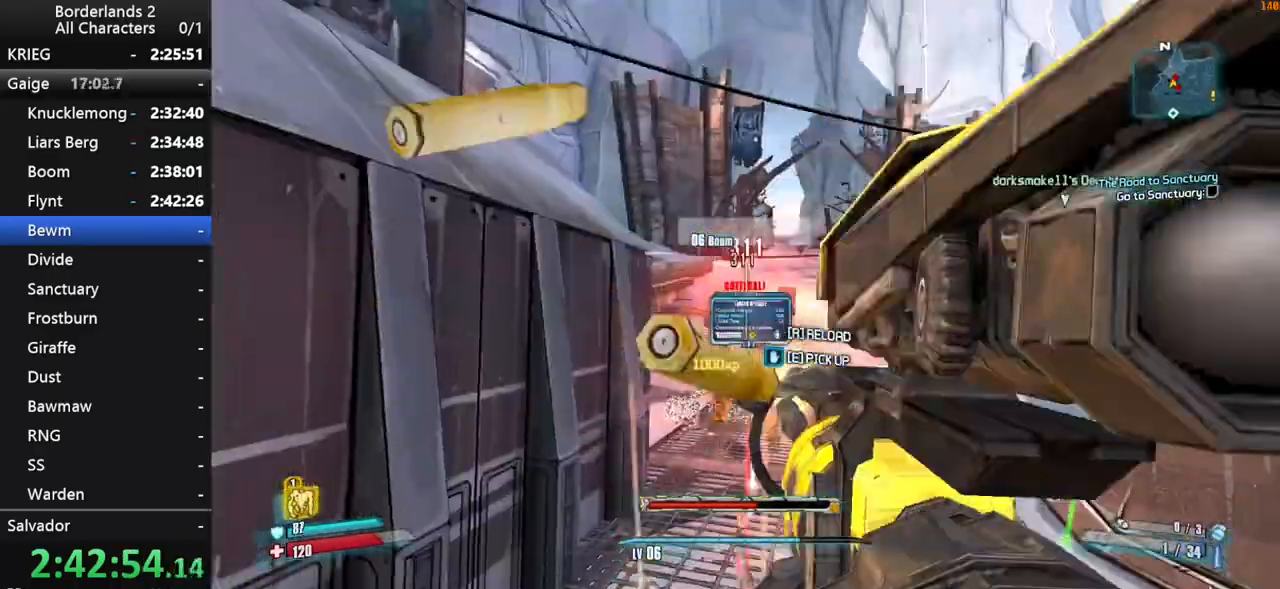
{"keys": ["w"], "mouse": [], "mouse_move": "still", "events": [[83, "mouse_right", "up"], [83, "r", "up"], [83, "v", "up"], [133, "mouse_left", "up"], [133, "shift", "up"], [317, "shift", "down"], [417, "shift", "up"]]}
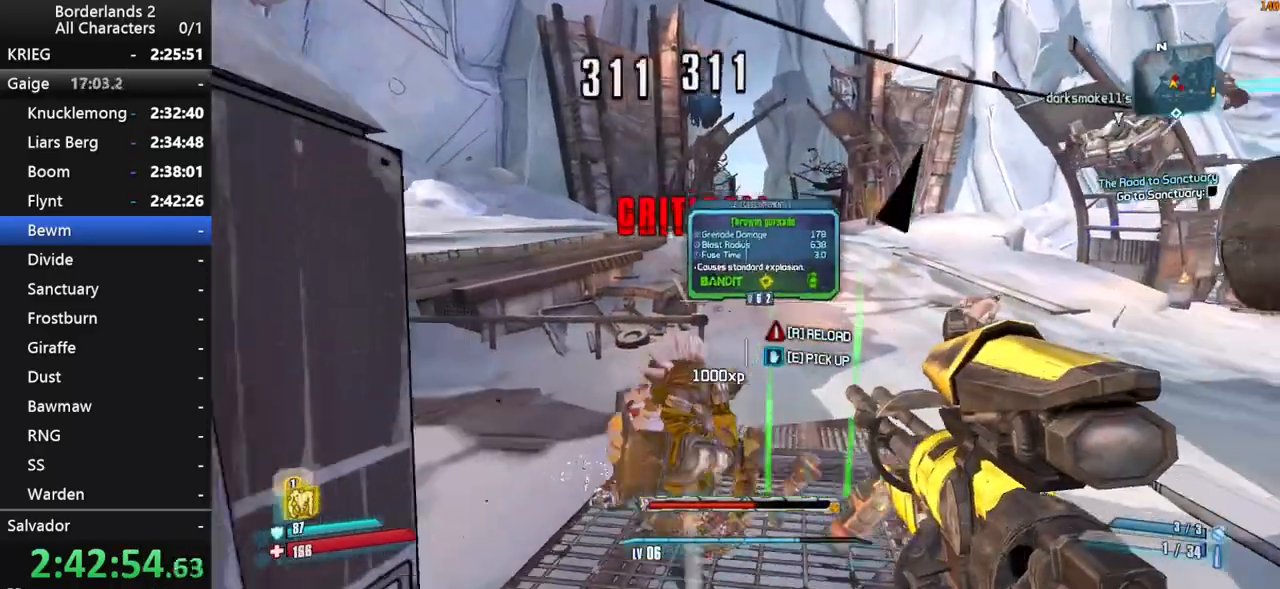
{"keys": ["up"], "mouse": [], "mouse_move": "still", "events": [[50, "escape", "down"], [100, "escape", "up"], [100, "w", "up"], [383, "end", "down"], [383, "space", "down"], [417, "space", "up"], [467, "end", "up"], [467, "up", "down"]]}
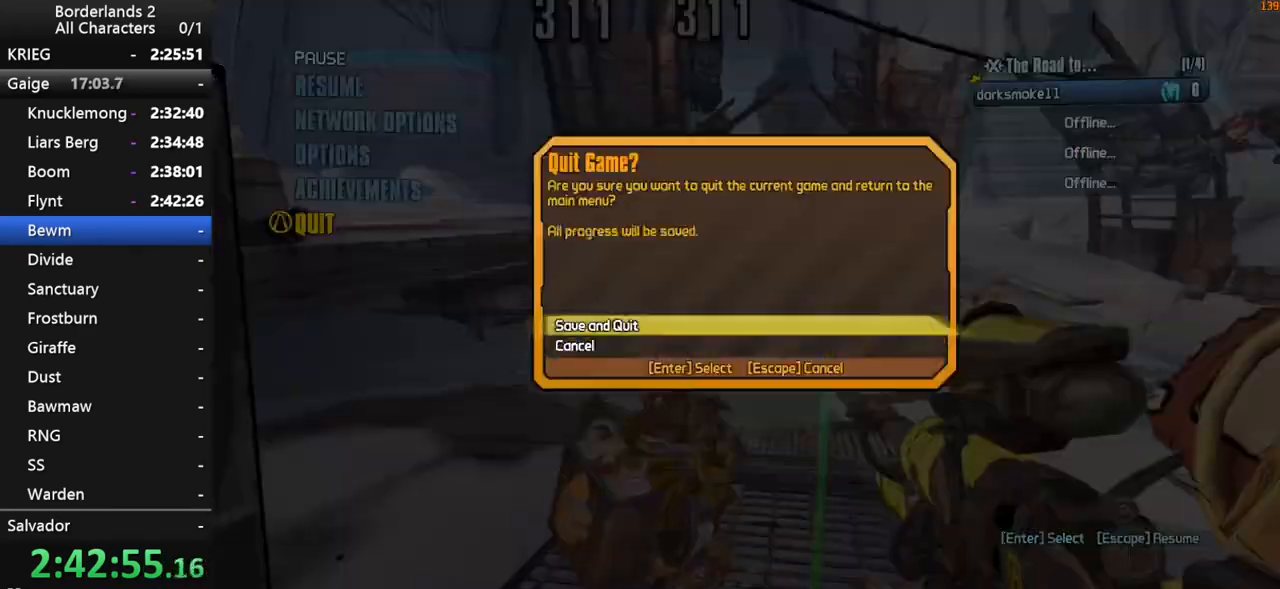
{"keys": [], "mouse": [], "mouse_move": "still", "events": [[17, "up", "up"], [300, "space", "down"], [350, "space", "up"]]}
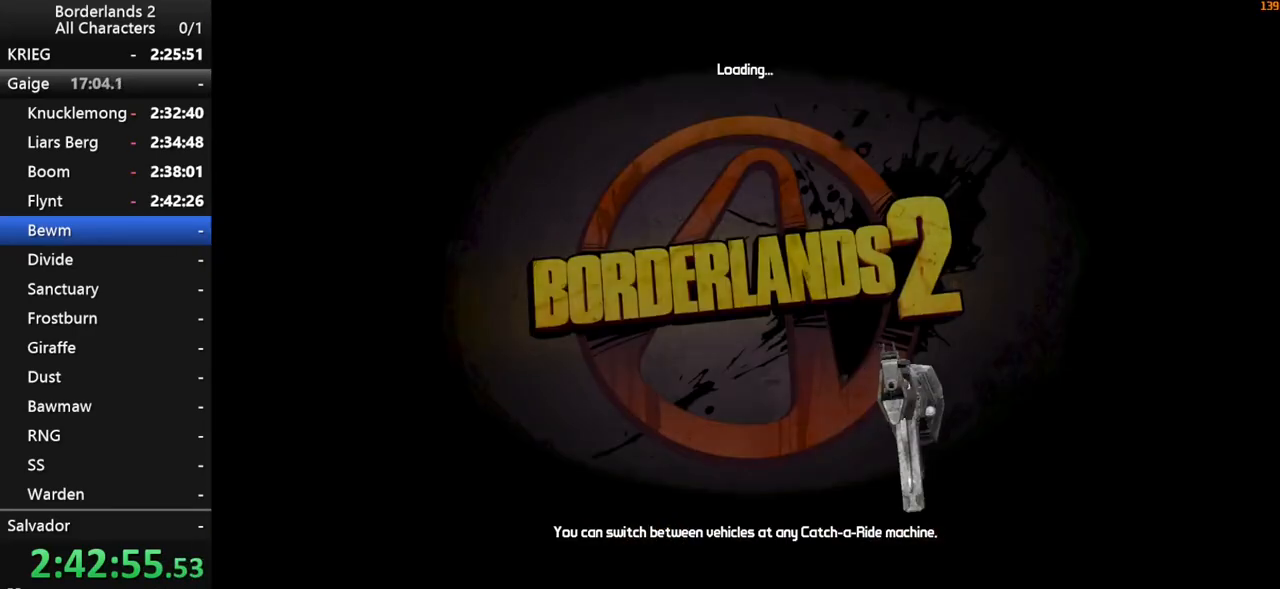
{"keys": [], "mouse": [], "mouse_move": "still", "events": []}
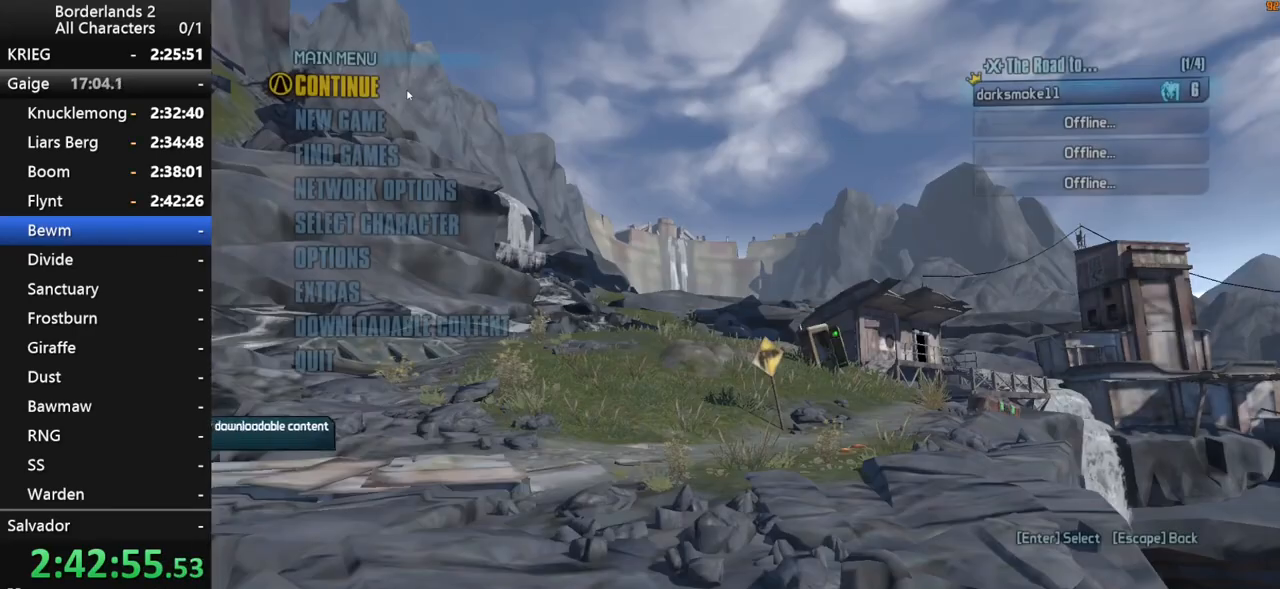
{"keys": ["space"], "mouse": [], "mouse_move": "still", "events": [[467, "space", "down"]]}
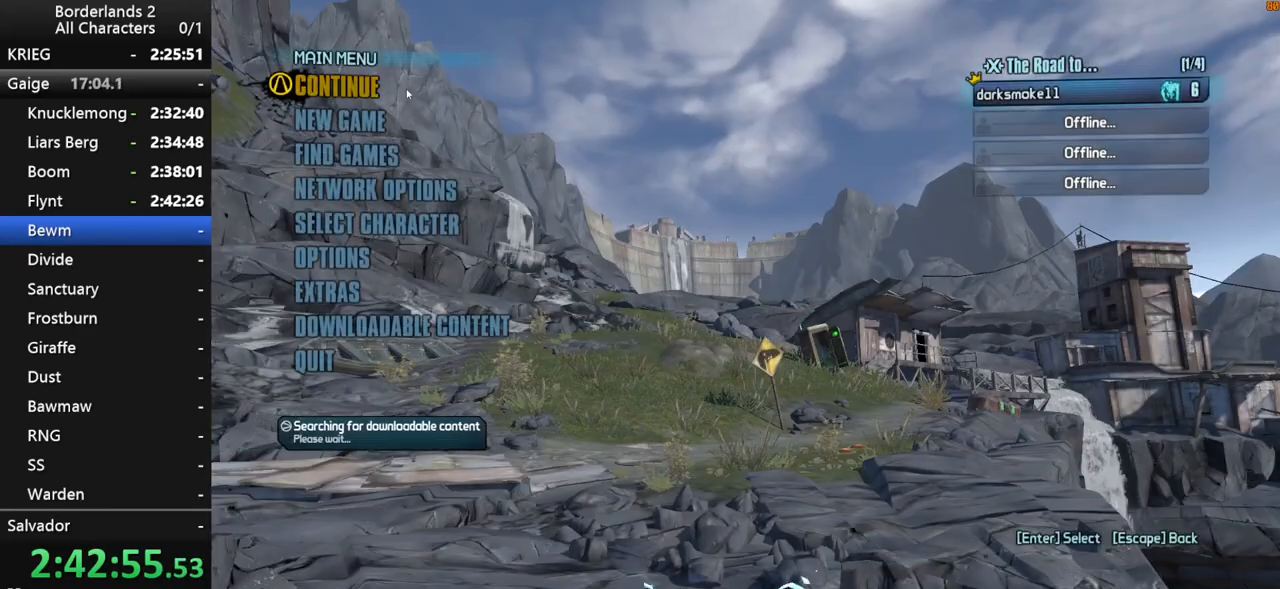
{"keys": [], "mouse": [], "mouse_move": "still", "events": [[117, "space", "up"], [250, "space", "down"], [300, "space", "up"]]}
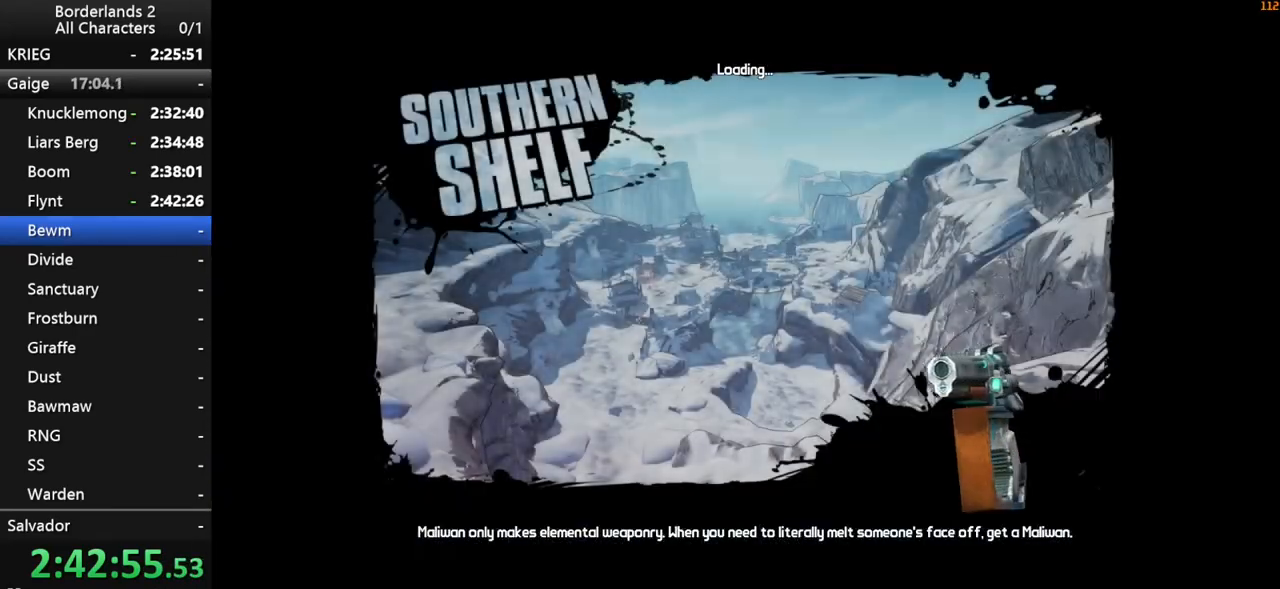
{"keys": [], "mouse": [], "mouse_move": "still", "events": []}
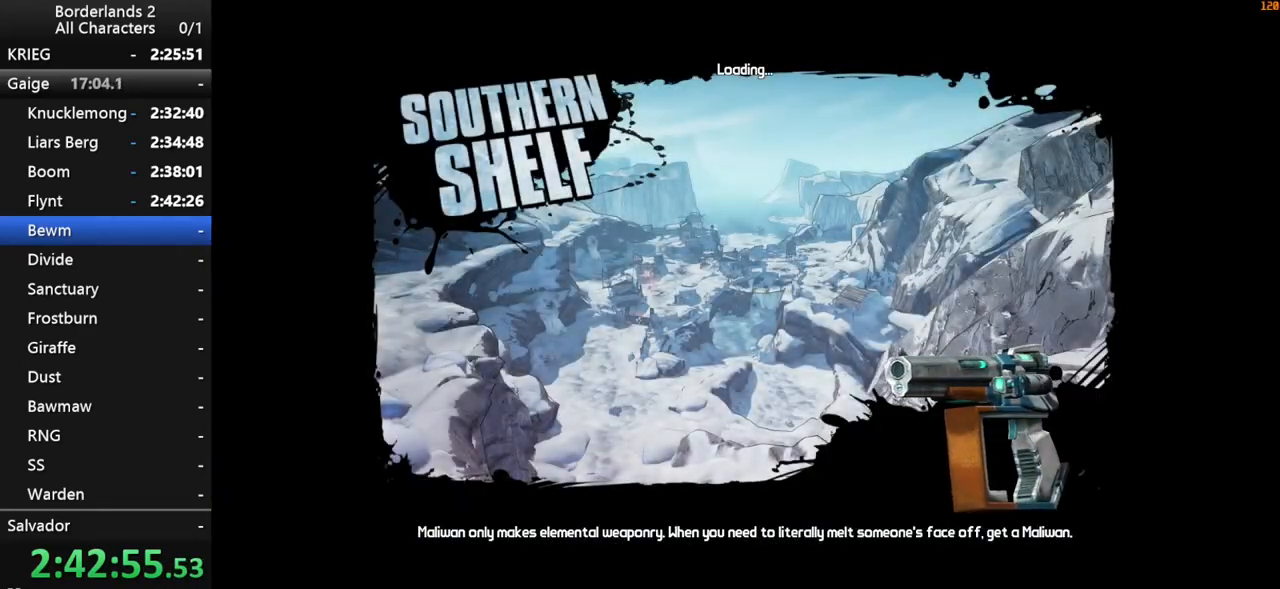
{"keys": [], "mouse": [], "mouse_move": "still", "events": []}
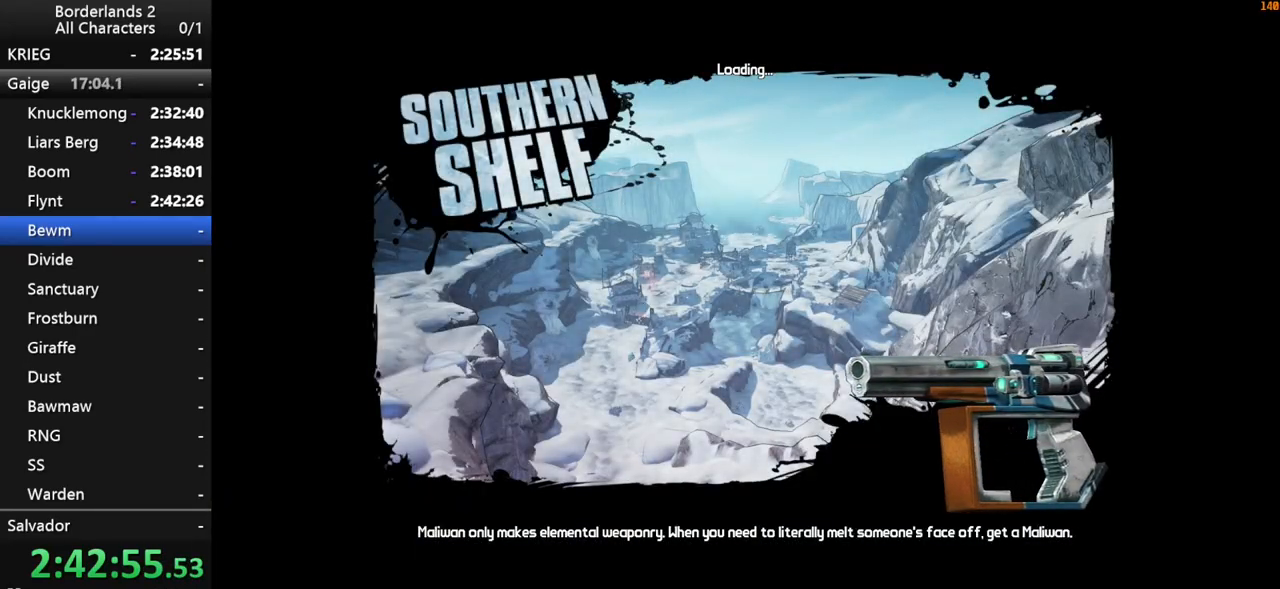
{"keys": [], "mouse": [], "mouse_move": "still", "events": []}
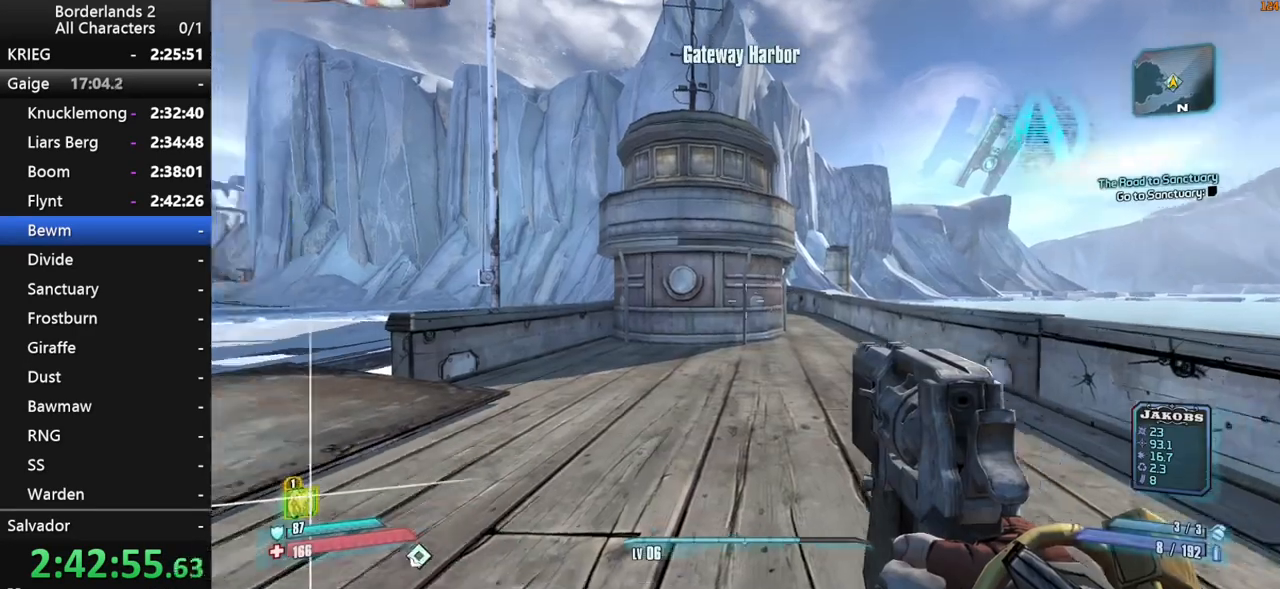
{"keys": ["w"], "mouse": [], "mouse_move": "right", "events": [[83, "w", "down"], [133, "shift", "down"], [367, "g", "down"], [367, "shift", "up"], [417, "g", "up"]]}
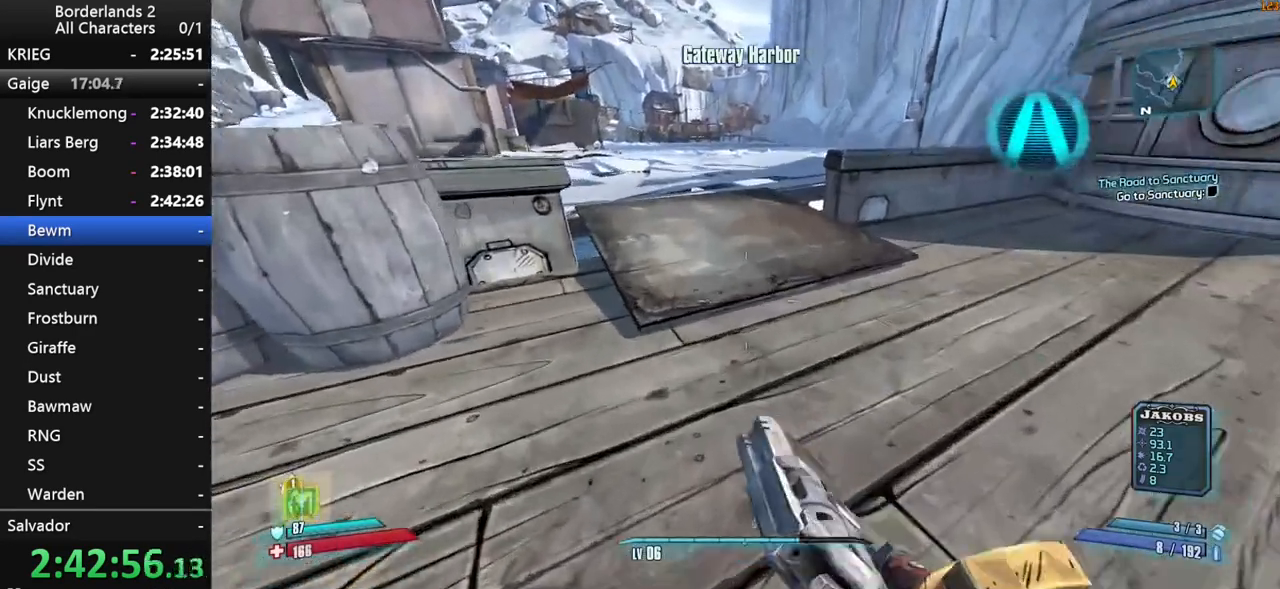
{"keys": ["w"], "mouse": [], "mouse_move": "still", "events": [[100, "d", "down"], [383, "d", "up"]]}
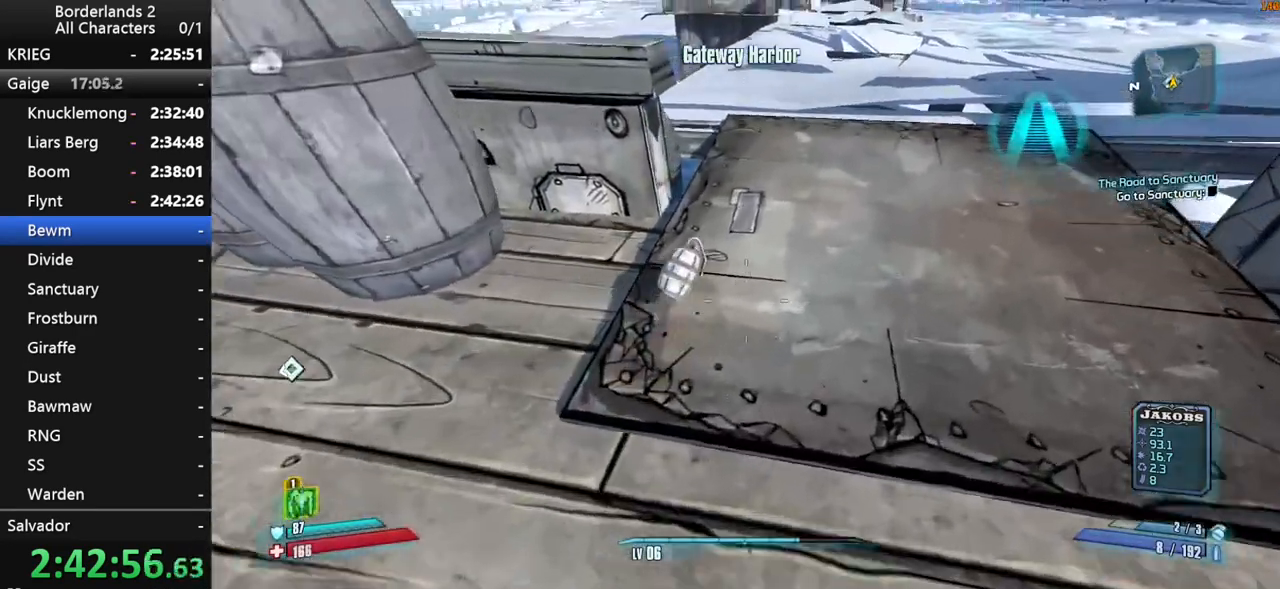
{"keys": ["w"], "mouse": [], "mouse_move": "still", "events": [[17, "shift", "down"], [117, "shift", "up"], [200, "shift", "down"], [300, "shift", "up"], [400, "shift", "down"], [483, "shift", "up"]]}
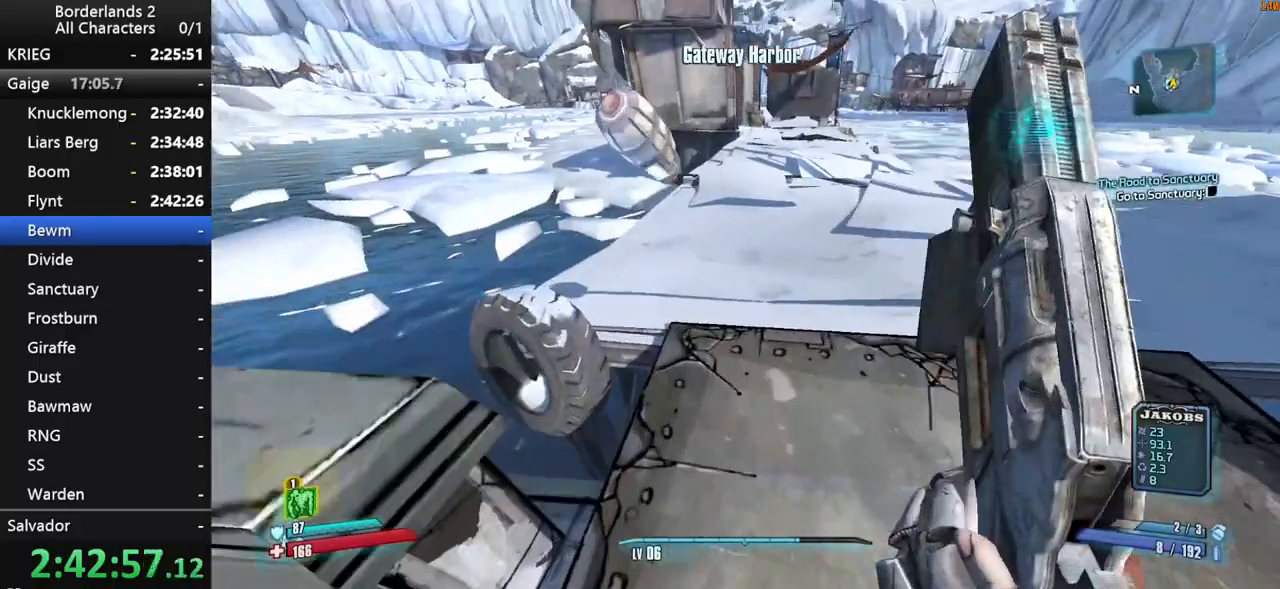
{"keys": ["w"], "mouse": [], "mouse_move": "up", "events": [[83, "shift", "down"], [133, "d", "down"], [183, "shift", "up"], [267, "shift", "down"], [417, "shift", "up"], [450, "d", "up"]]}
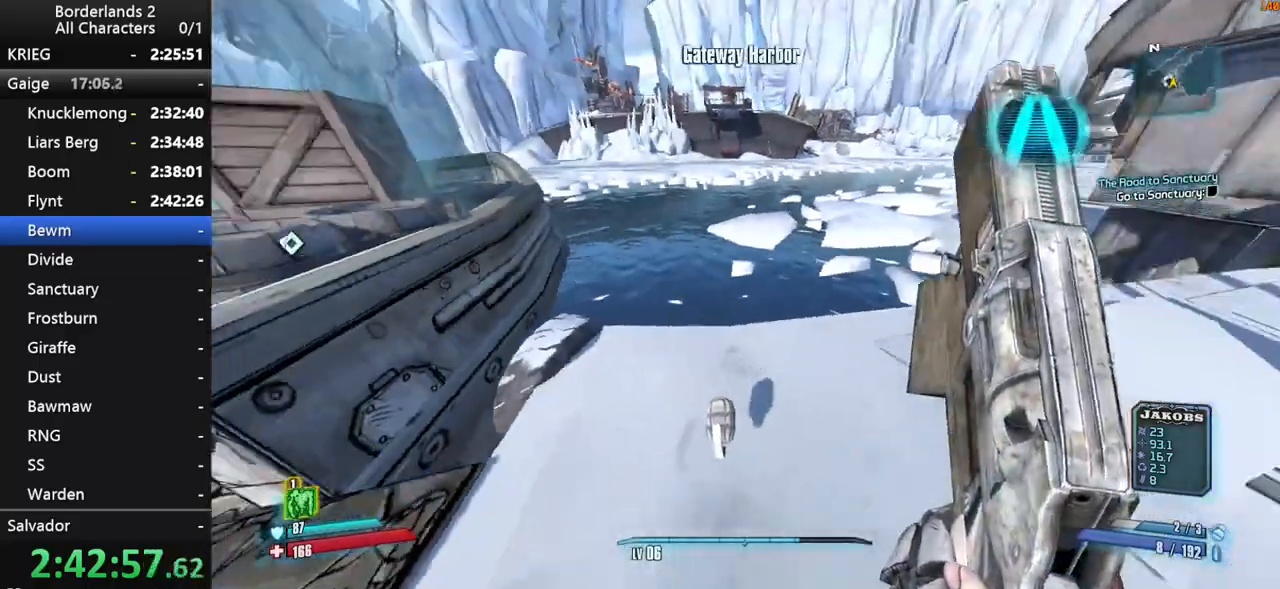
{"keys": ["shift", "space", "w"], "mouse": [], "mouse_move": "up", "events": [[100, "shift", "down"], [433, "space", "down"]]}
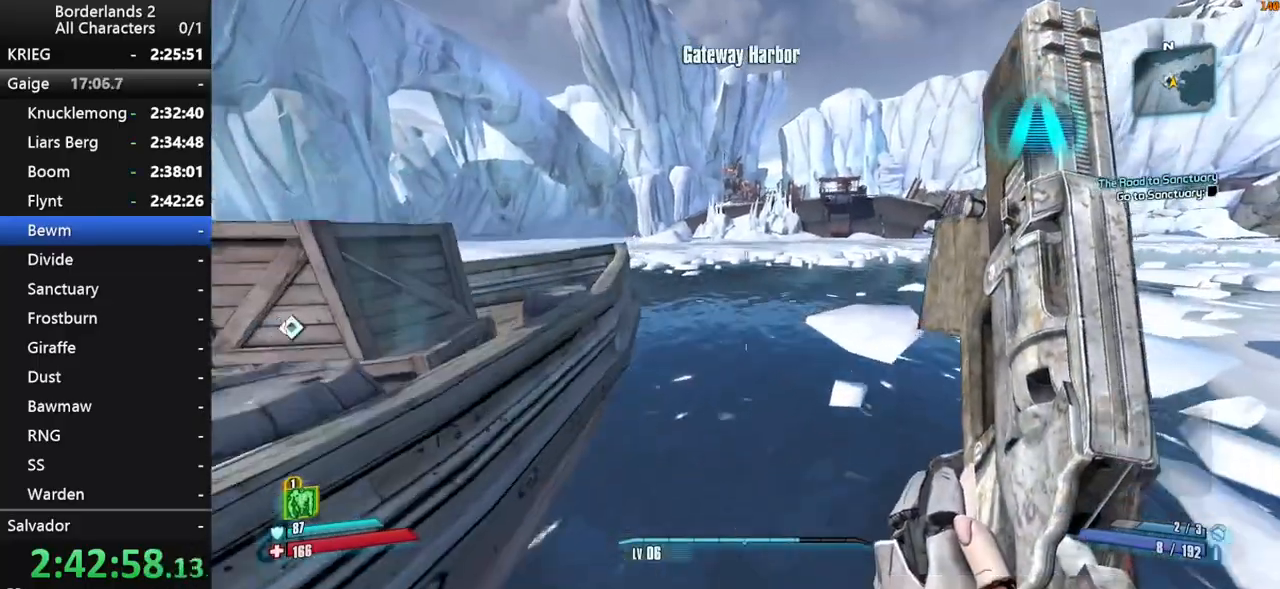
{"keys": ["2", "space", "w"], "mouse": [], "mouse_move": "still", "events": [[483, "2", "down"], [483, "shift", "up"]]}
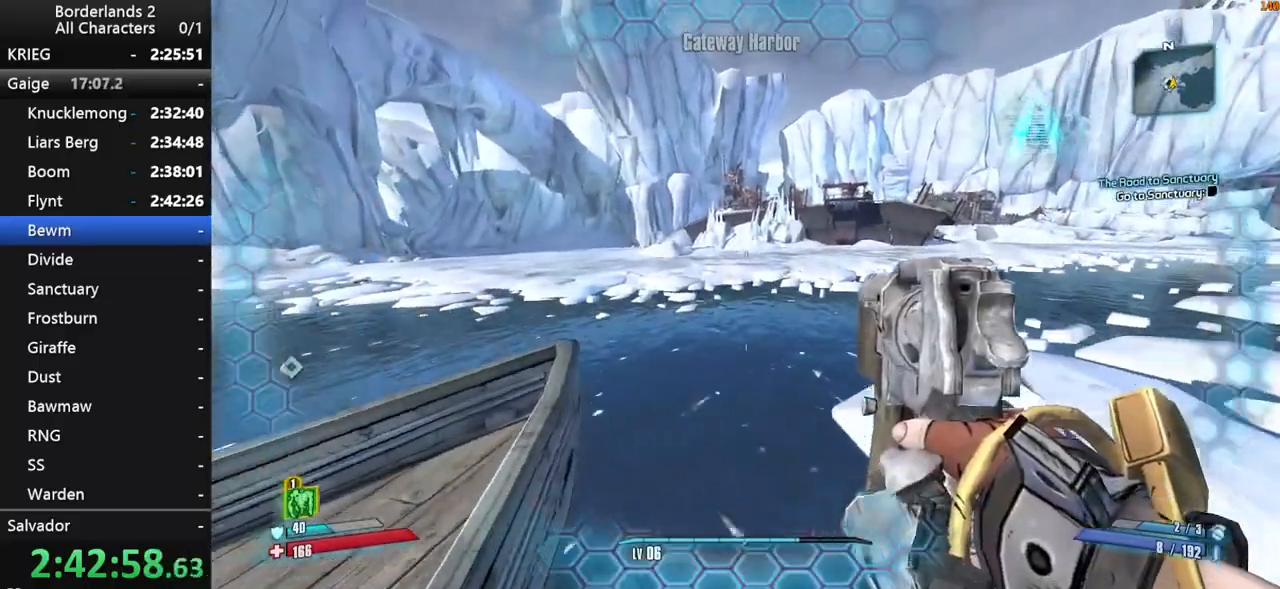
{"keys": ["w"], "mouse": [], "mouse_move": "still", "events": [[133, "2", "up"], [183, "space", "up"], [317, "1", "down"], [417, "1", "up"]]}
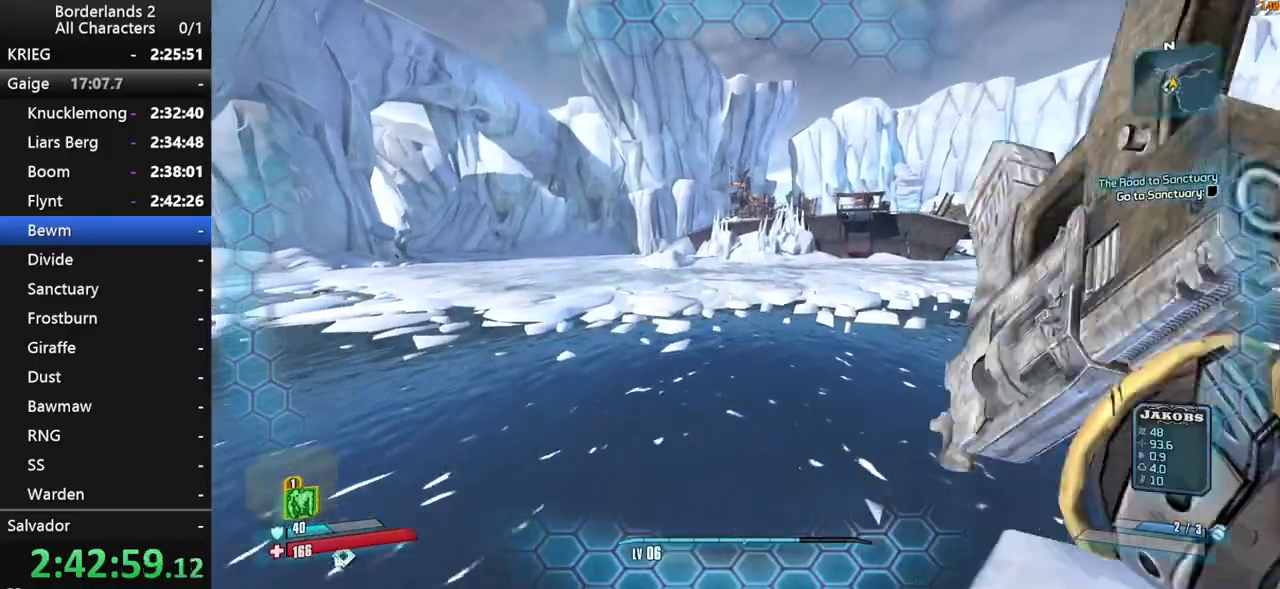
{"keys": ["w"], "mouse": [], "mouse_move": "still", "events": [[100, "2", "down"], [233, "2", "up"]]}
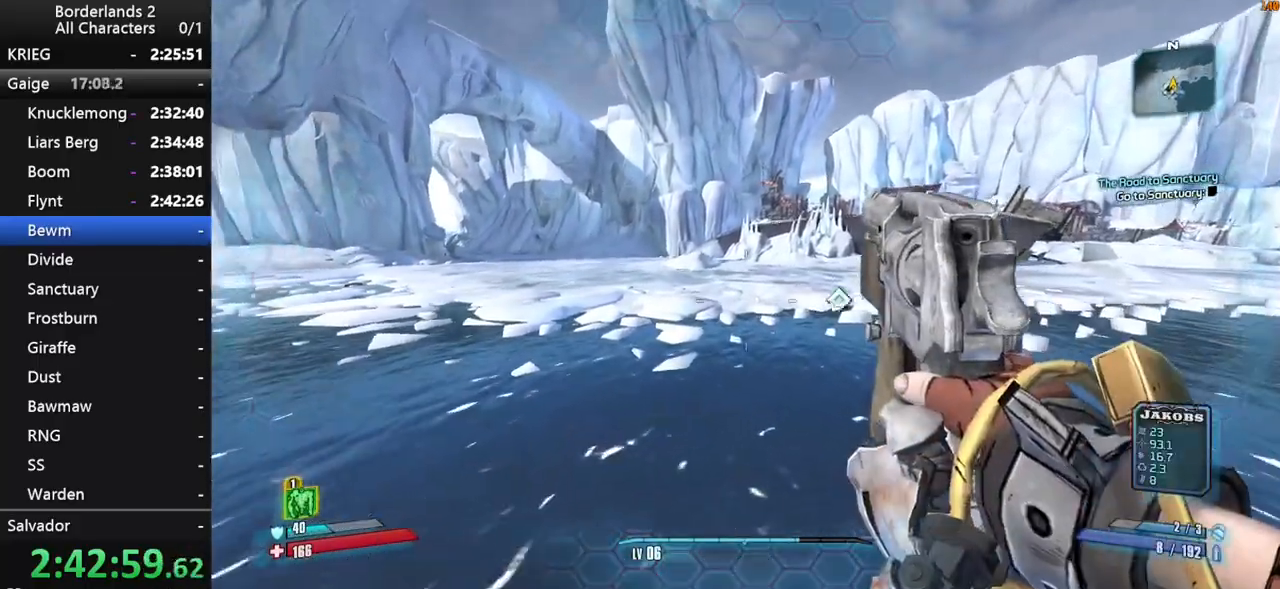
{"keys": ["1", "2", "w"], "mouse": [], "mouse_move": "up", "events": [[117, "1", "down"], [117, "2", "down"], [250, "1", "up"], [250, "2", "up"], [450, "1", "down"], [450, "2", "down"]]}
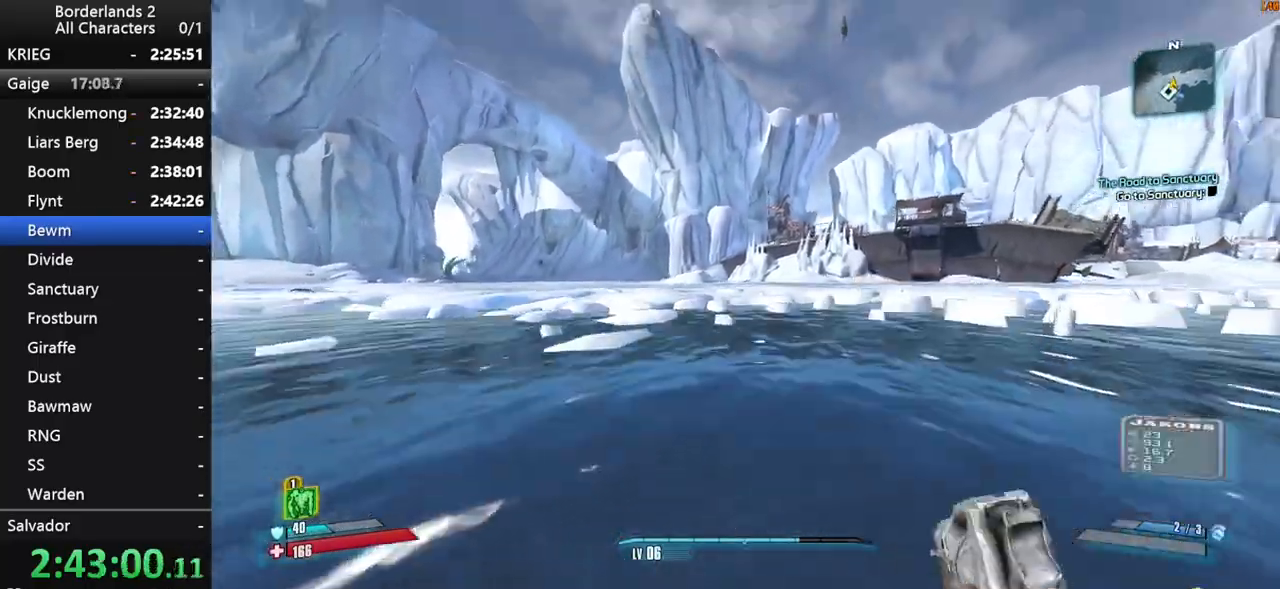
{"keys": ["w"], "mouse": [], "mouse_move": "still", "events": [[33, "1", "up"], [33, "2", "up"], [267, "space", "down"], [317, "1", "down"], [317, "2", "down"], [367, "1", "up"], [367, "2", "up"], [417, "space", "up"]]}
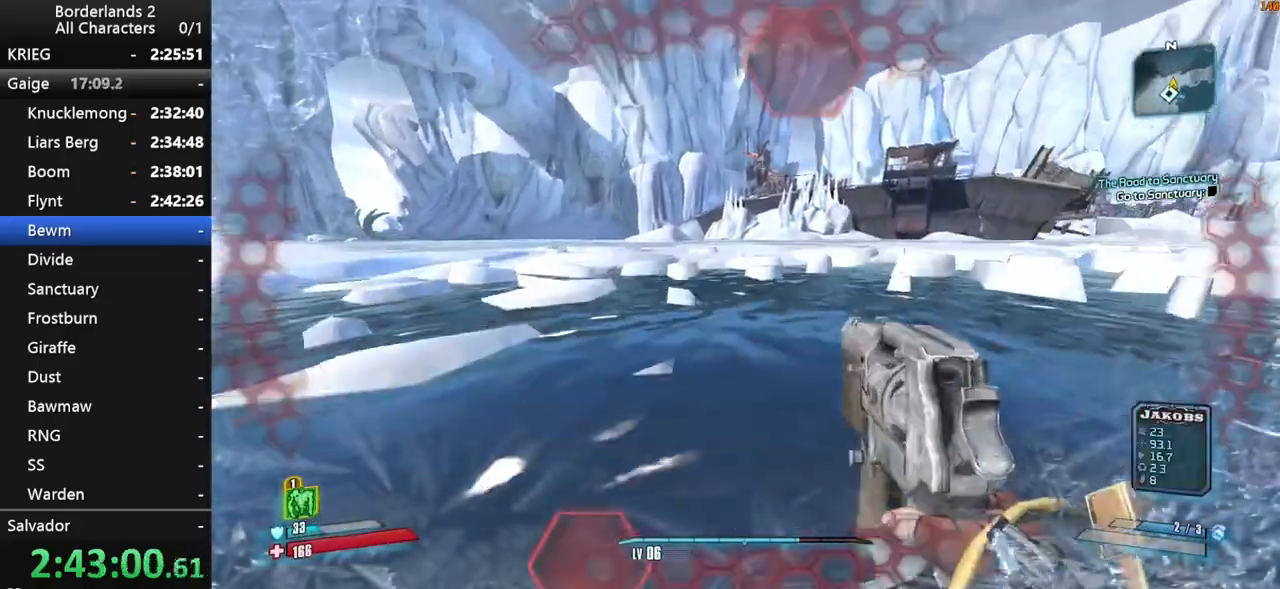
{"keys": ["w"], "mouse": [], "mouse_move": "up", "events": [[50, "1", "down"], [50, "2", "down"], [100, "2", "up"], [150, "1", "up"], [333, "1", "down"], [383, "1", "up"], [383, "2", "down"], [433, "2", "up"]]}
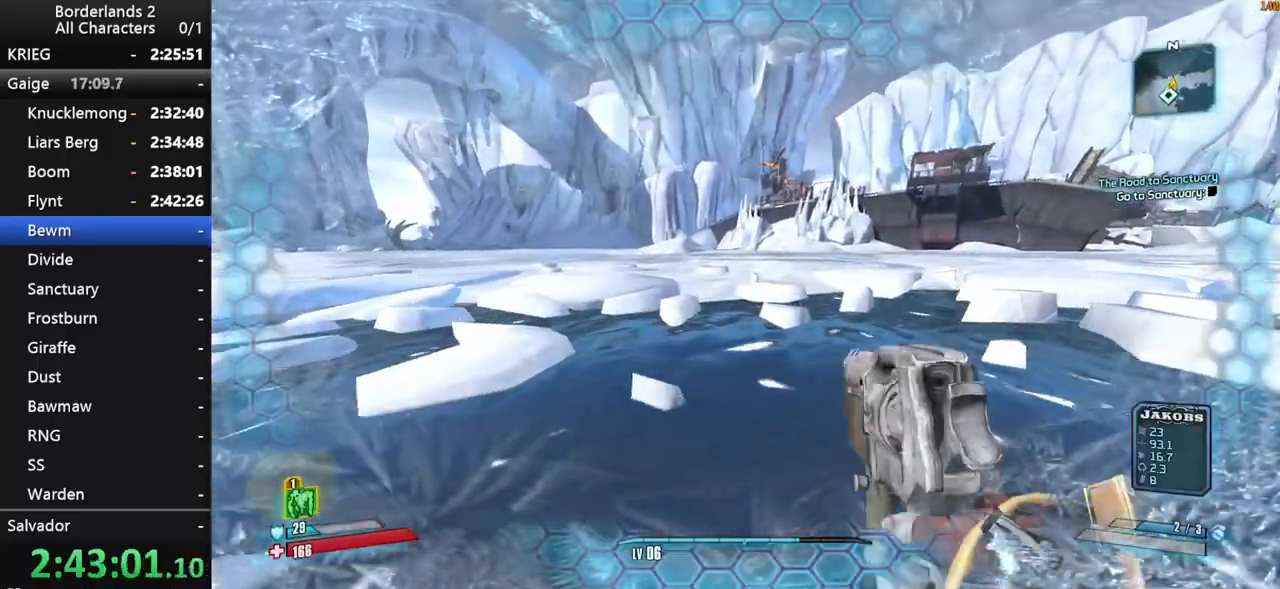
{"keys": ["w"], "mouse": [], "mouse_move": "still", "events": [[67, "1", "down"], [67, "2", "down"], [167, "1", "up"], [167, "2", "up"], [350, "1", "down"], [350, "2", "down"], [400, "1", "up"], [400, "2", "up"]]}
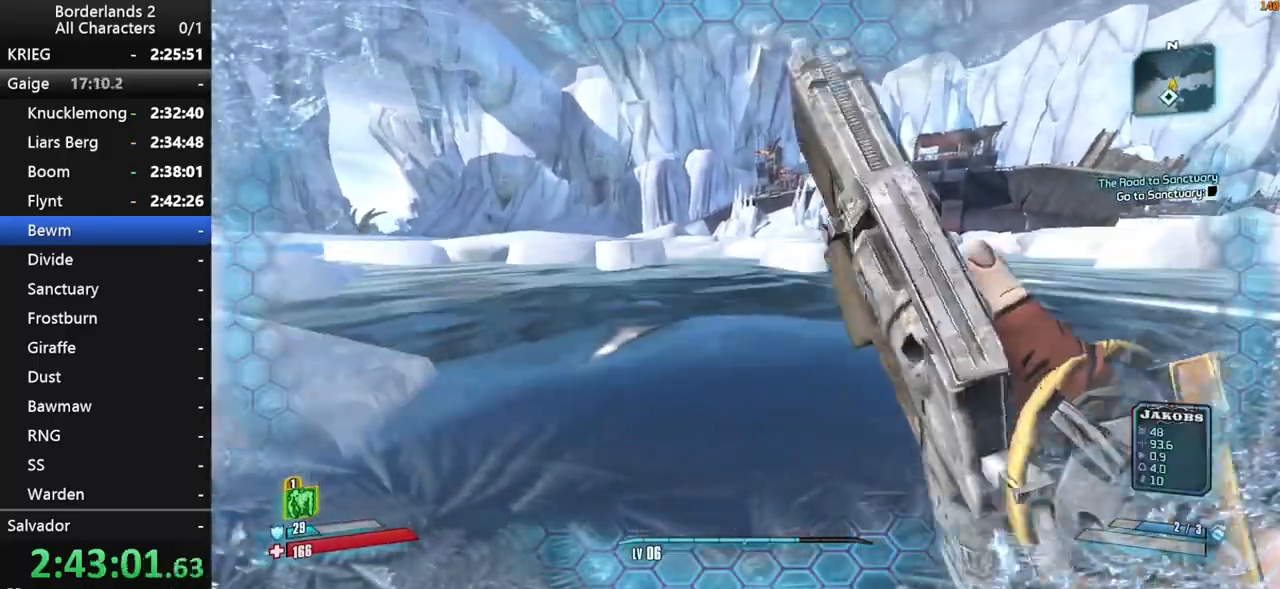
{"keys": ["w"], "mouse": [], "mouse_move": "still", "events": [[183, "space", "down"], [217, "2", "down"], [367, "2", "up"], [500, "space", "up"]]}
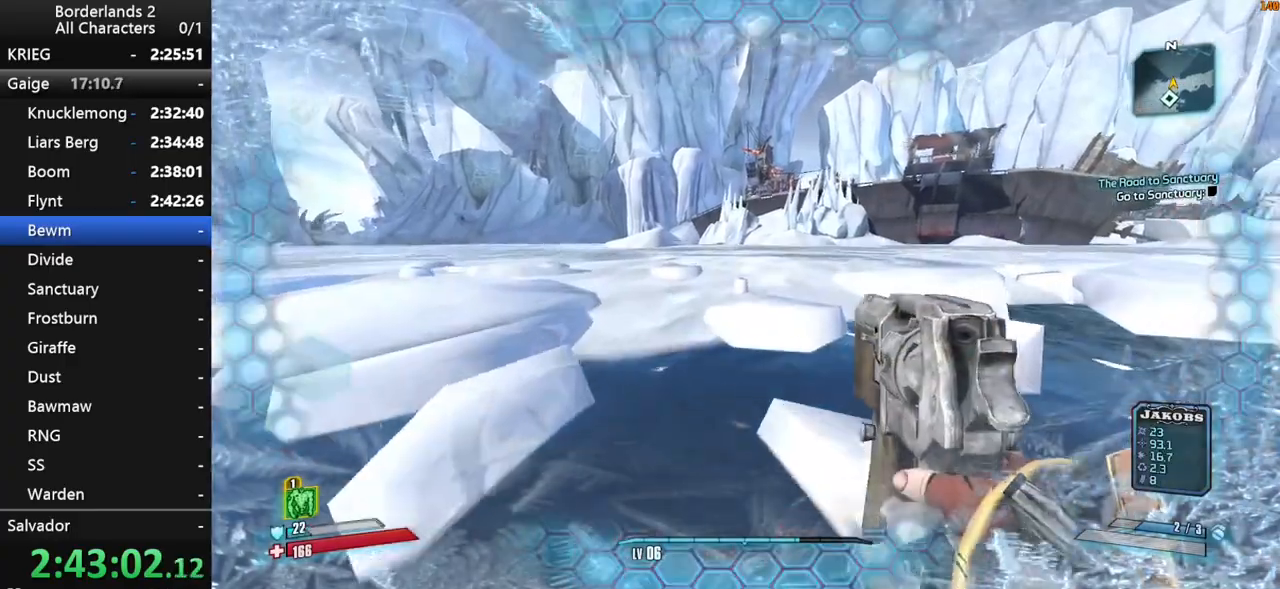
{"keys": ["2", "w"], "mouse": [], "mouse_move": "still", "events": [[150, "1", "down"], [283, "1", "up"], [433, "2", "down"]]}
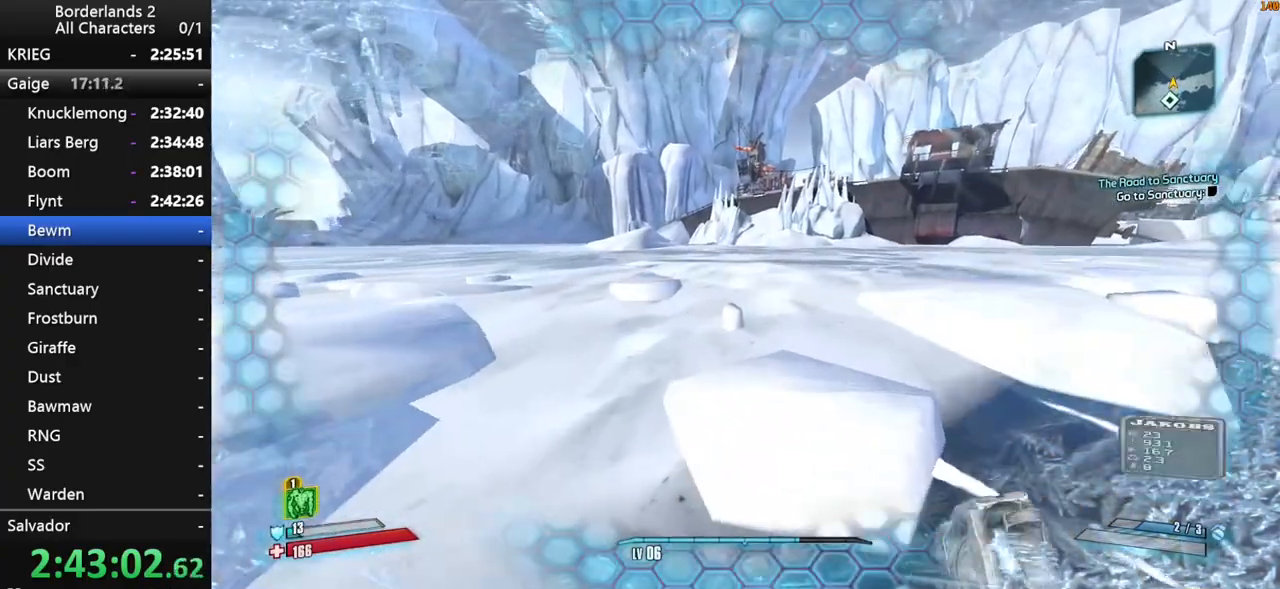
{"keys": ["1", "w"], "mouse": [], "events": [[17, "2", "up"], [483, "1", "down"]]}
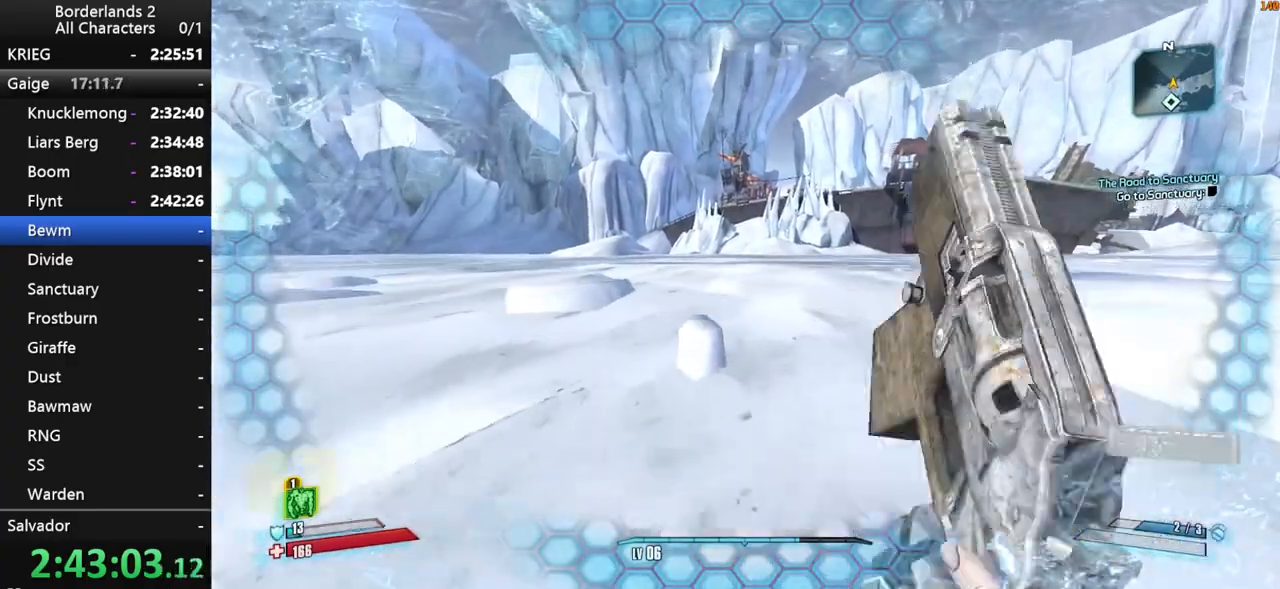
{"keys": [], "mouse": [], "mouse_move": "left", "events": [[83, "x", "down"], [167, "1", "up"], [217, "w", "up"], [217, "x", "up"]]}
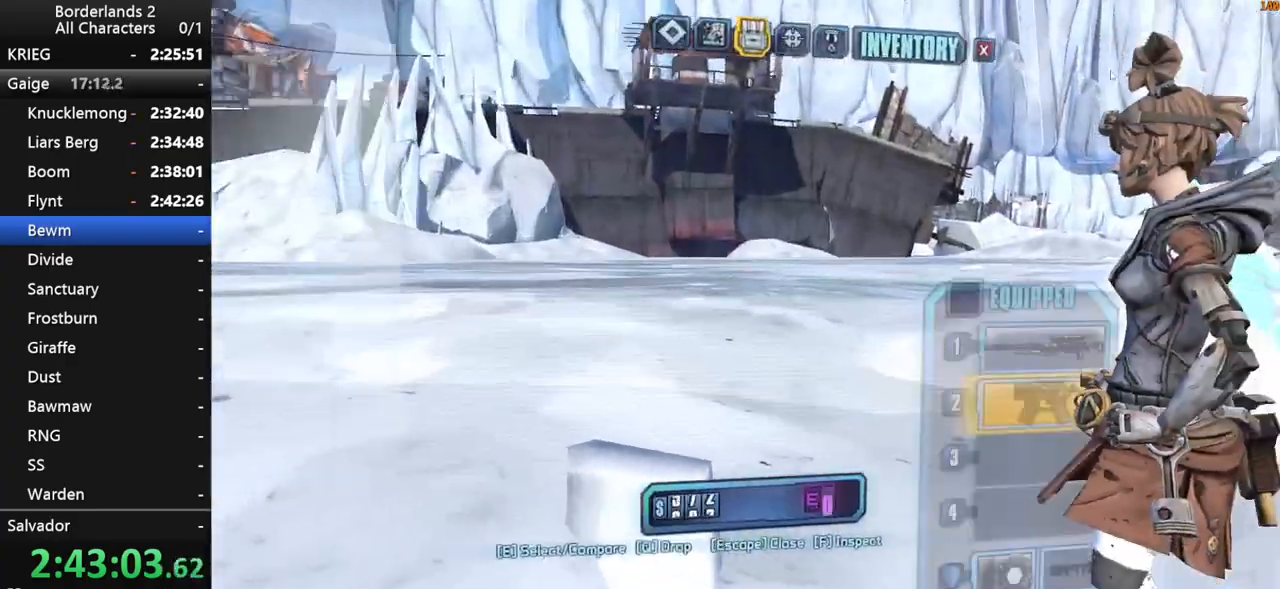
{"keys": [], "mouse": [], "mouse_move": "down-left", "events": [[333, "mouse_left", "down"], [467, "mouse_left", "up"]]}
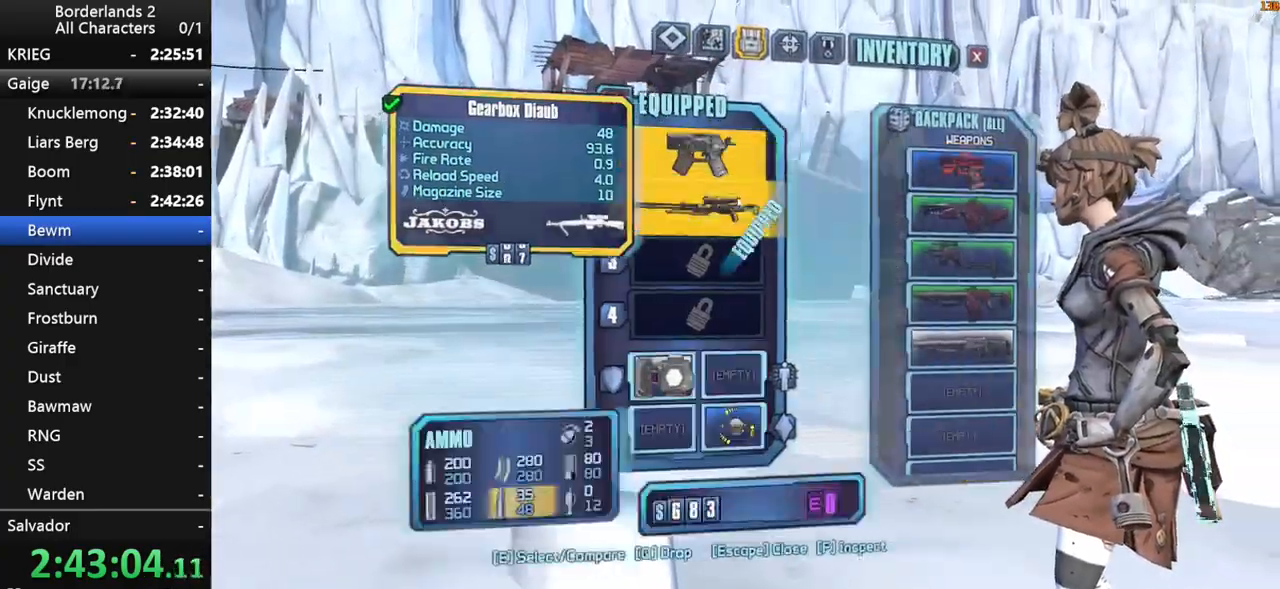
{"keys": ["w"], "mouse": [], "mouse_move": "down", "events": [[17, "escape", "down"], [67, "escape", "up"], [250, "w", "down"], [350, "shift", "down"], [483, "shift", "up"]]}
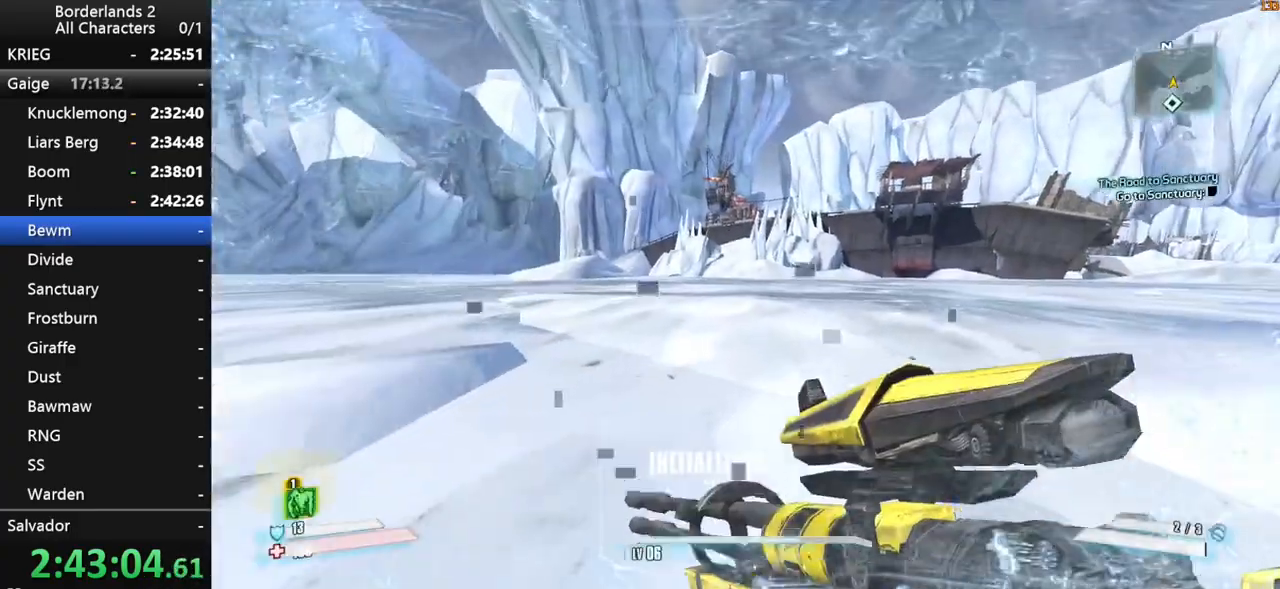
{"keys": ["w"], "mouse": [], "mouse_move": "down", "events": [[83, "space", "down"], [183, "g", "down"], [267, "g", "up"], [317, "space", "up"]]}
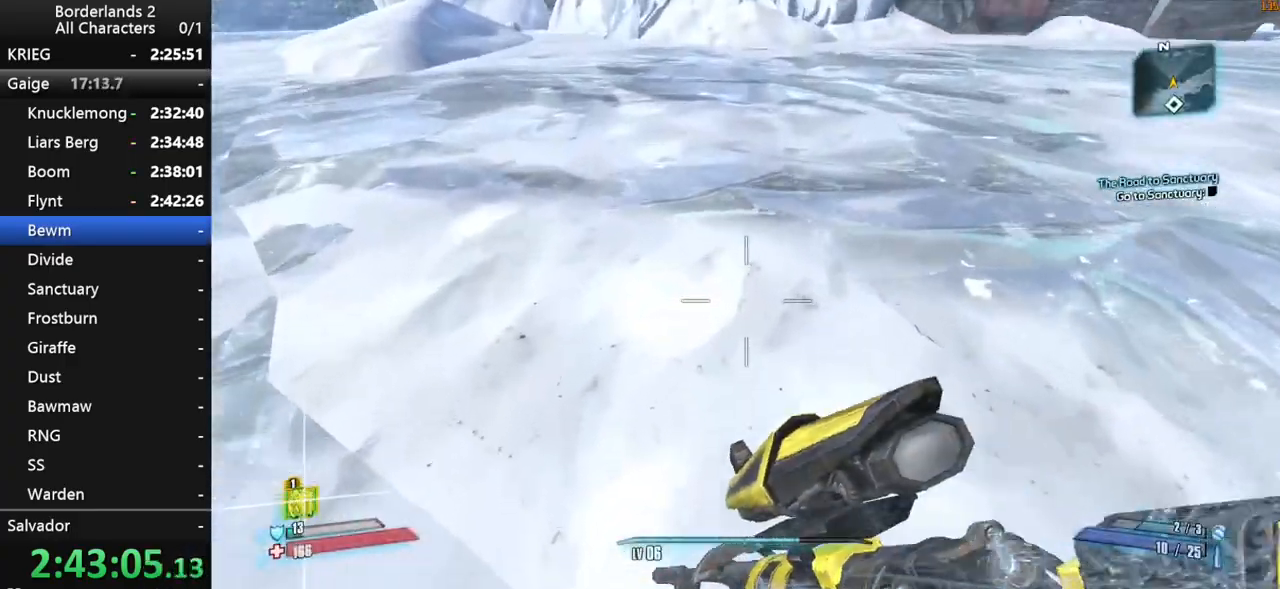
{"keys": ["w"], "mouse": [], "mouse_move": "up-left", "events": [[383, "shift", "down"], [467, "shift", "up"]]}